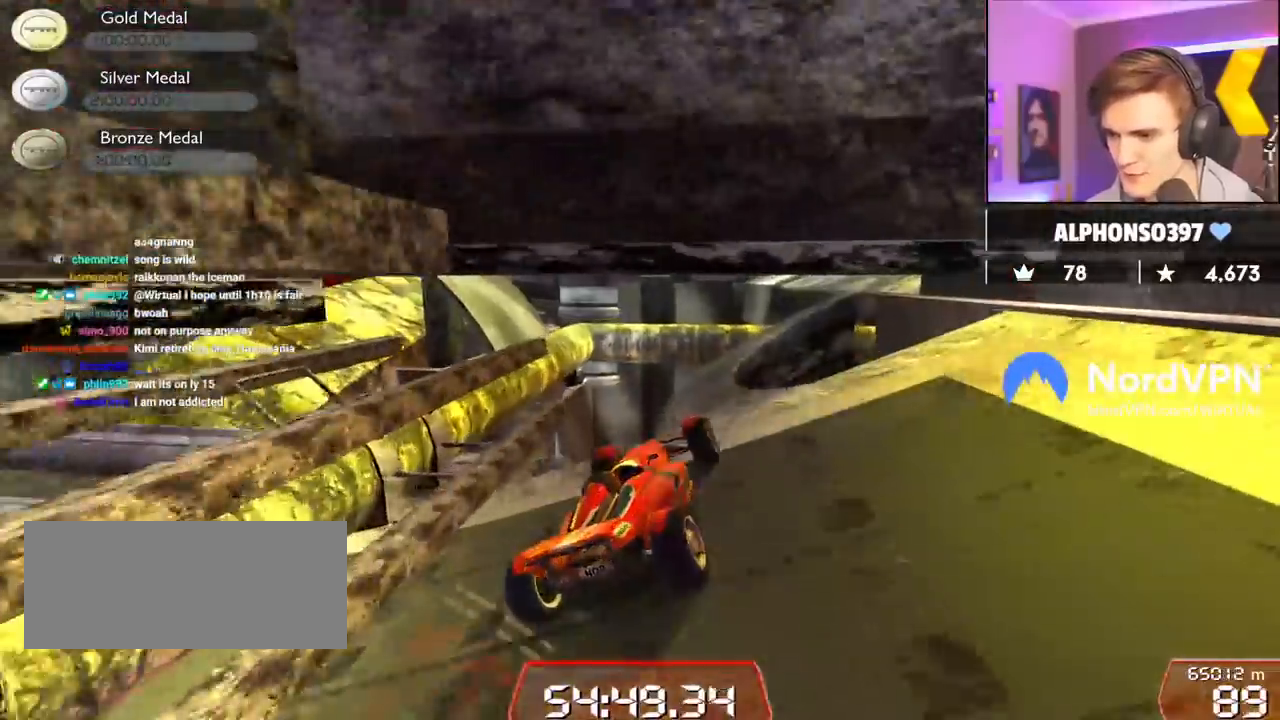
Gameplay with keyboard; each line is a JSON object with the keys held at the frame after it. "events" lists presses ("down") and releases ("up") of "brake", "down", "left", "right" and "up" between this image and that frame as [ms after this image, input, new state], when the widget could be followed in between. No other keys are recorded. Mouse input is not recorded. Key names are as the overlay labels them; some are game actions (e.g. jump) rather than physical keys.
{"keys": ["right"], "events": [[67, "left", "up"], [67, "right", "down"], [200, "brake", "down"], [350, "brake", "up"]]}
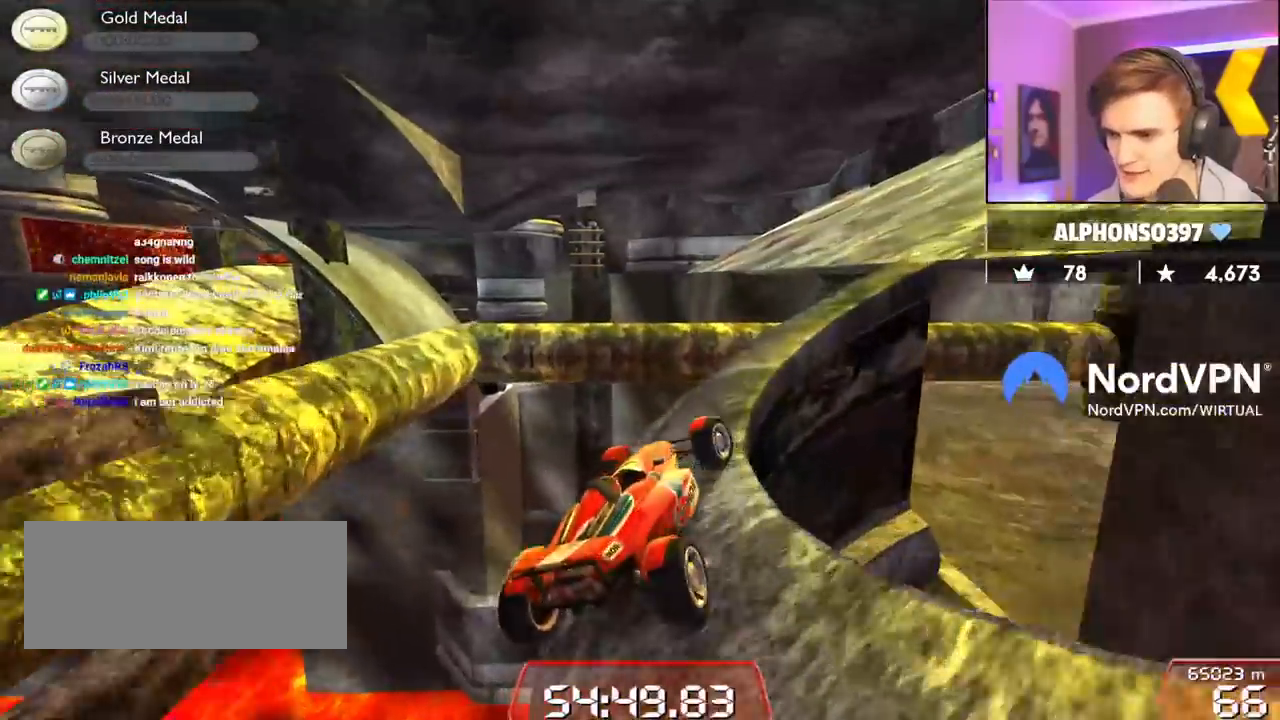
{"keys": ["left", "up"], "events": [[217, "up", "down"], [317, "right", "up"], [417, "left", "down"]]}
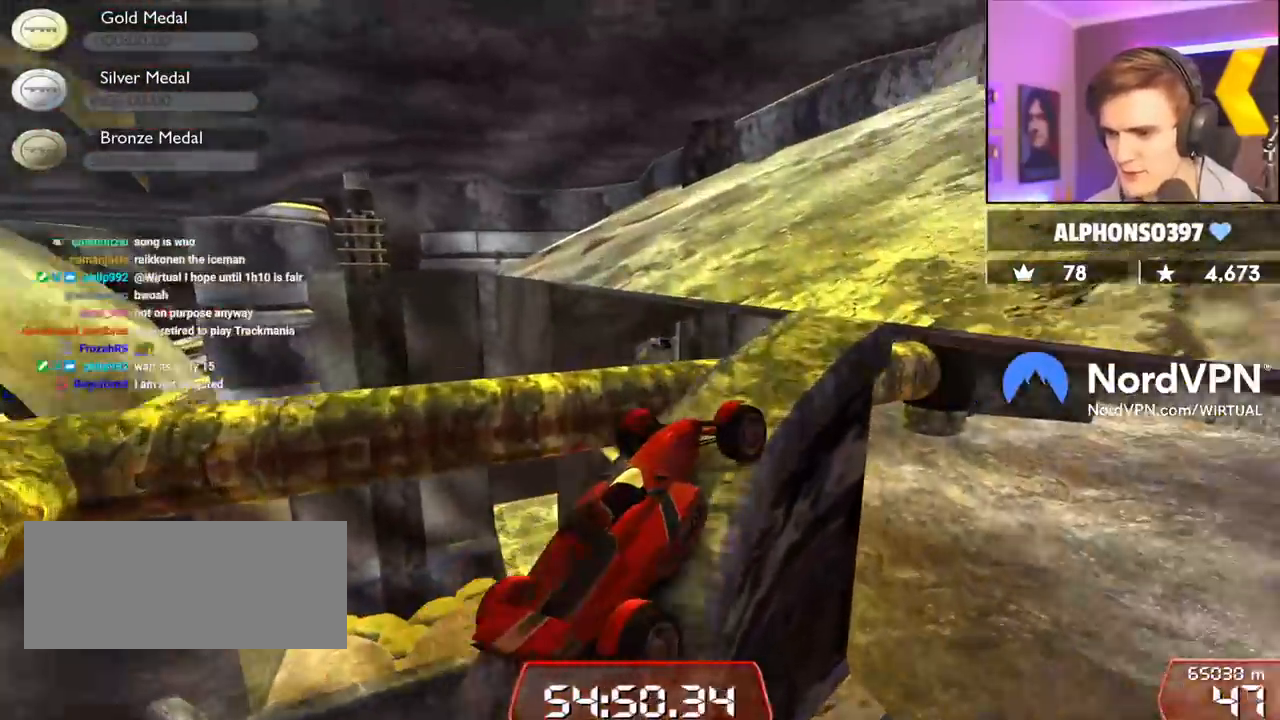
{"keys": ["left", "up"], "events": [[50, "left", "up"], [50, "right", "down"], [284, "right", "up"], [334, "left", "down"]]}
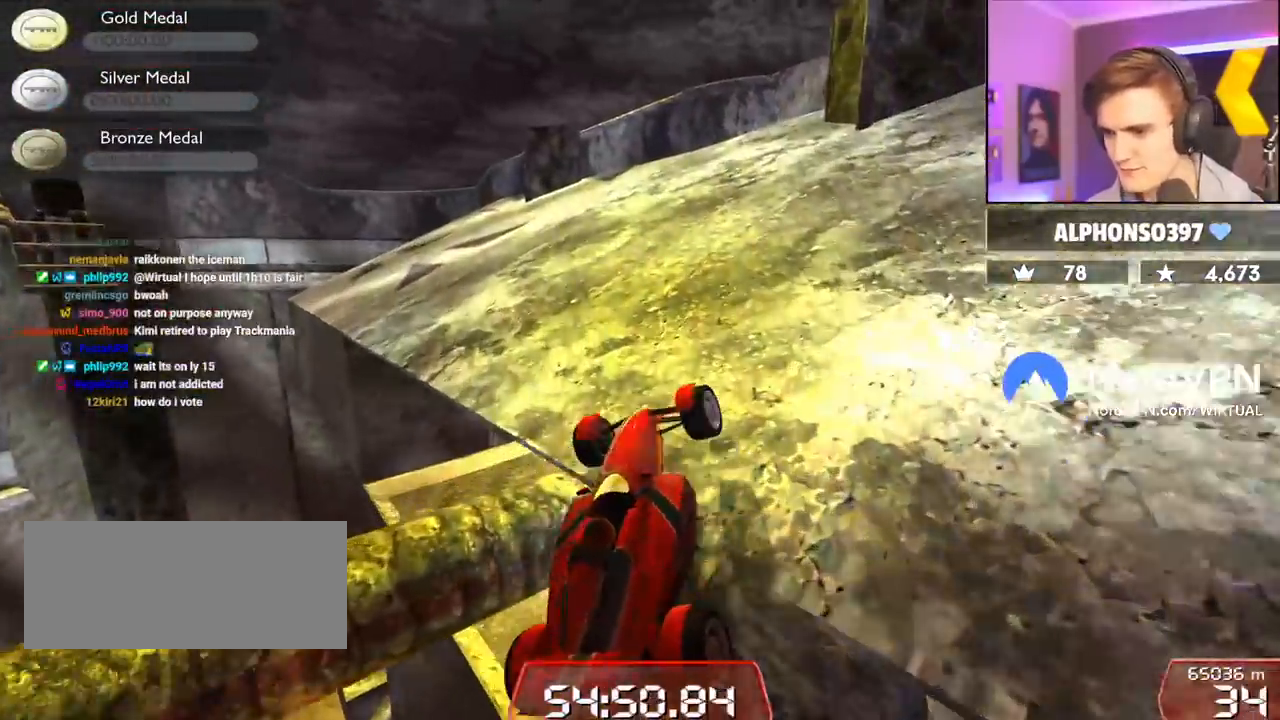
{"keys": ["up"], "events": [[450, "left", "up"]]}
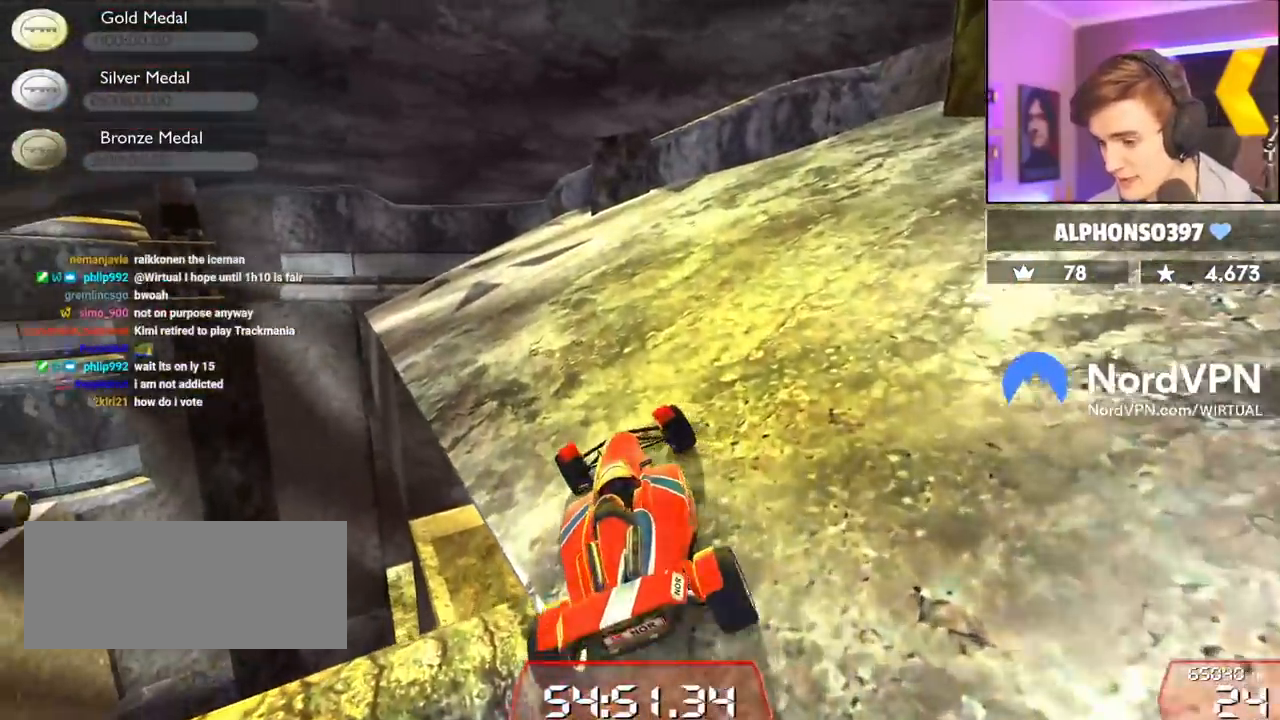
{"keys": ["right", "up"], "events": [[500, "right", "down"]]}
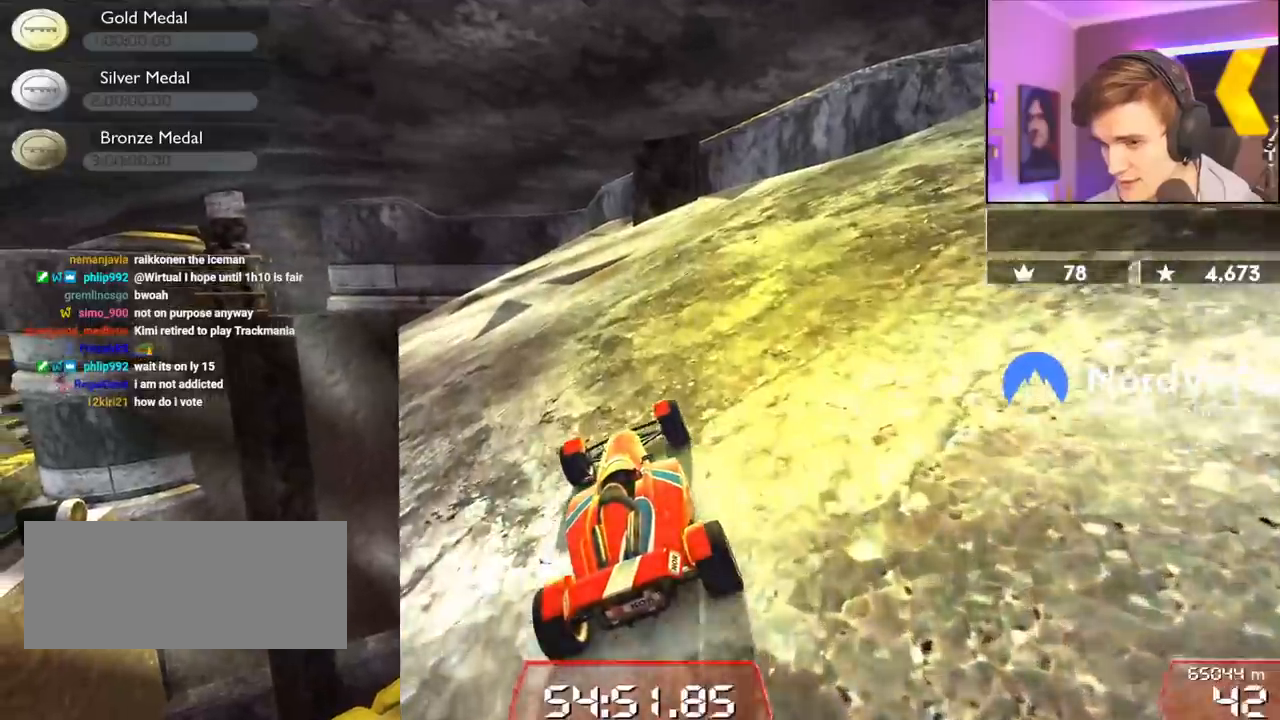
{"keys": ["up"], "events": [[50, "right", "up"]]}
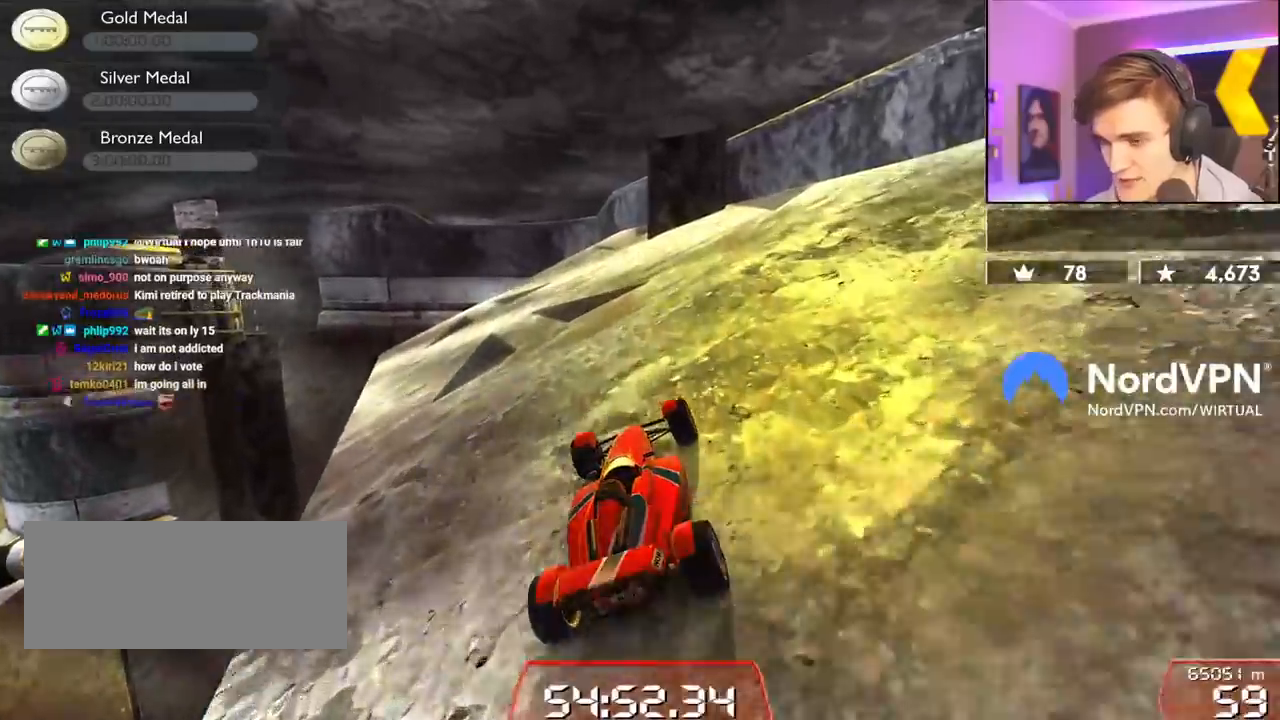
{"keys": ["up"], "events": []}
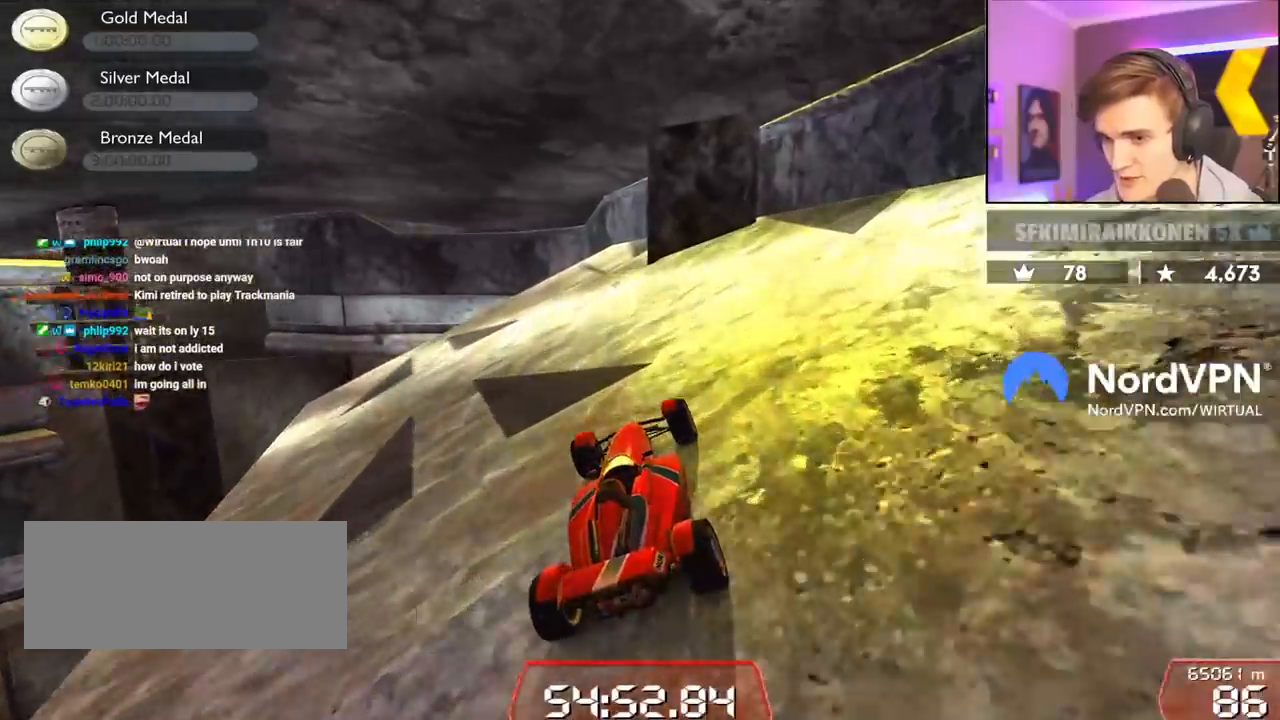
{"keys": ["up"], "events": [[217, "left", "down"], [367, "left", "up"], [417, "left", "down"], [500, "left", "up"]]}
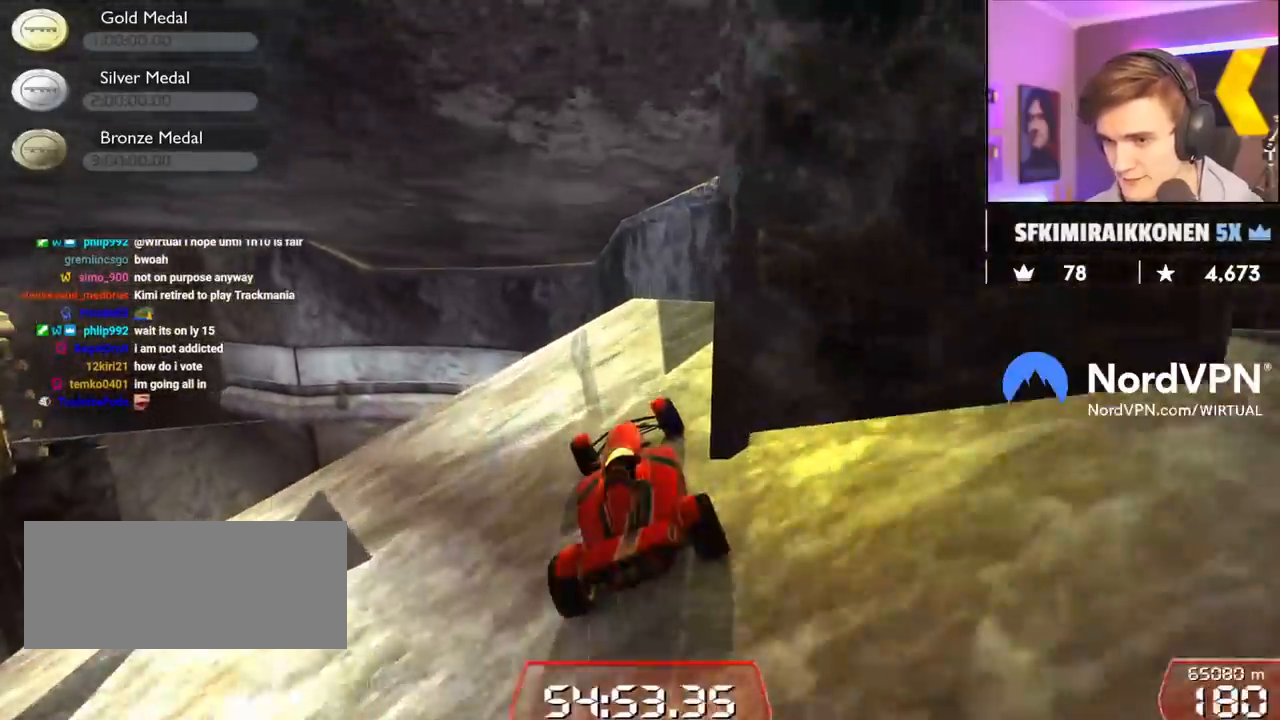
{"keys": ["right", "up"], "events": [[150, "right", "down"], [234, "brake", "down"], [284, "brake", "up"]]}
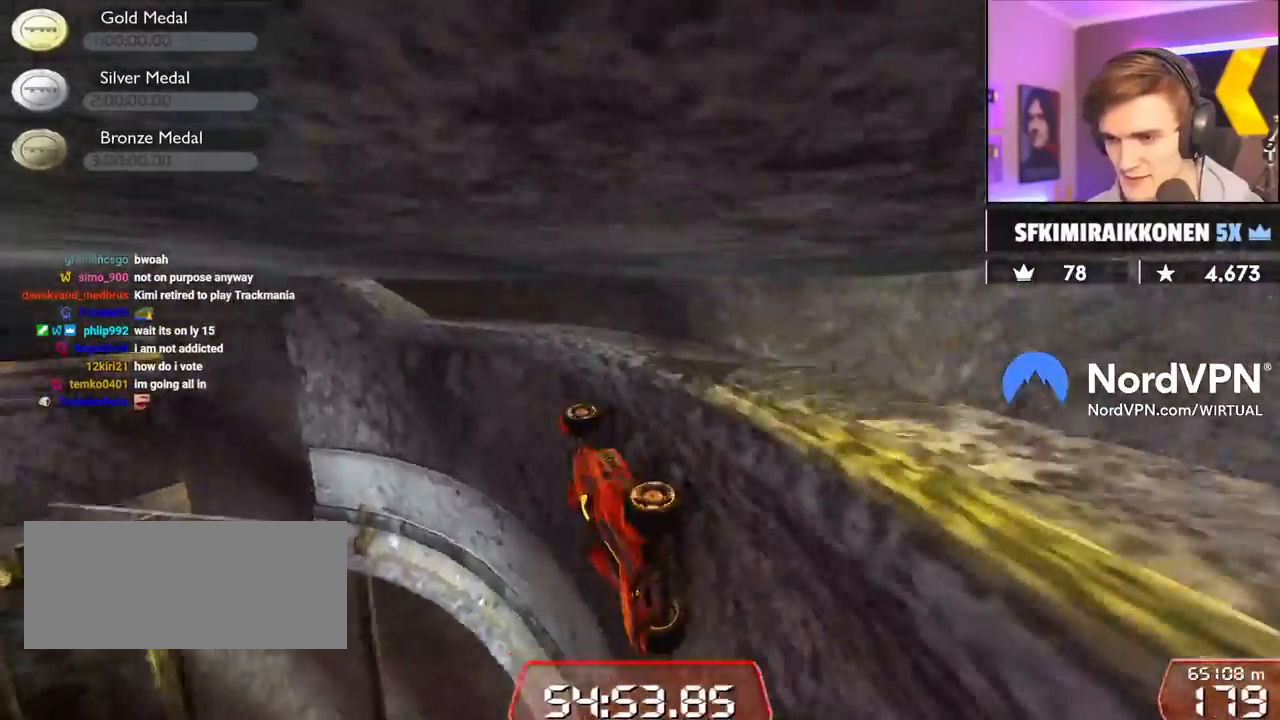
{"keys": ["left"], "events": [[400, "right", "up"], [400, "up", "up"], [434, "left", "down"]]}
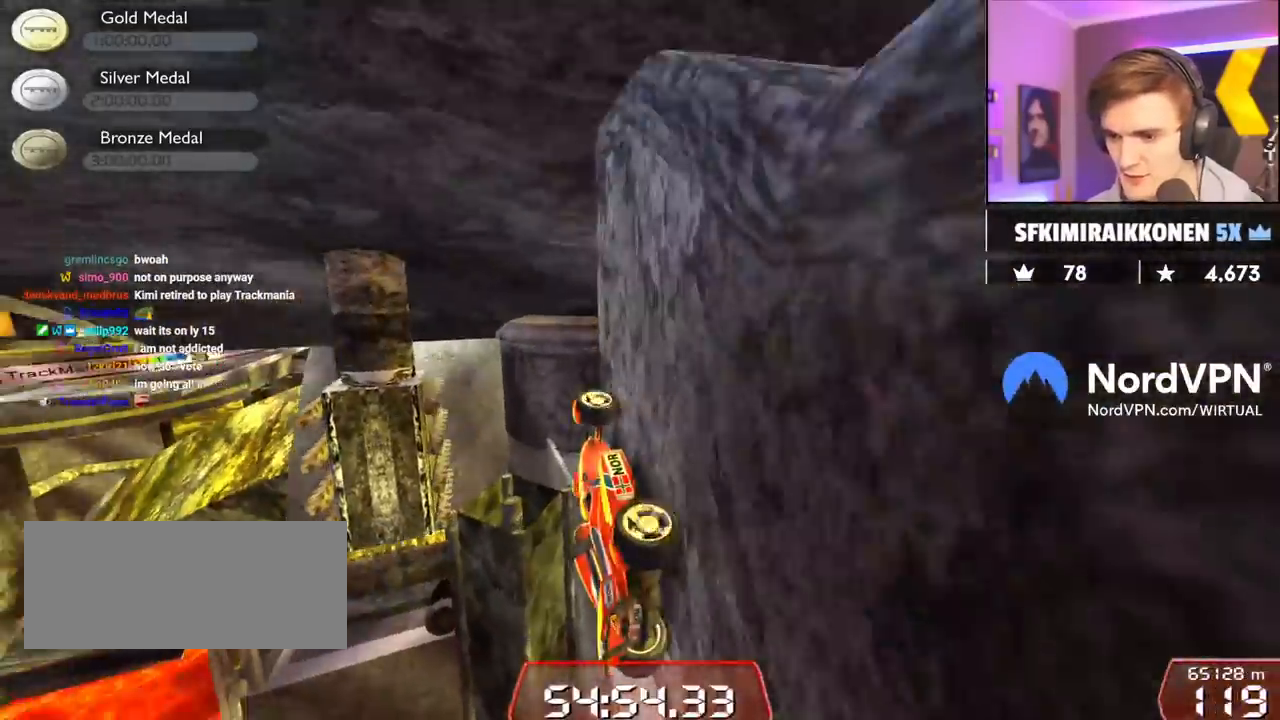
{"keys": ["brake", "left"], "events": [[417, "brake", "down"]]}
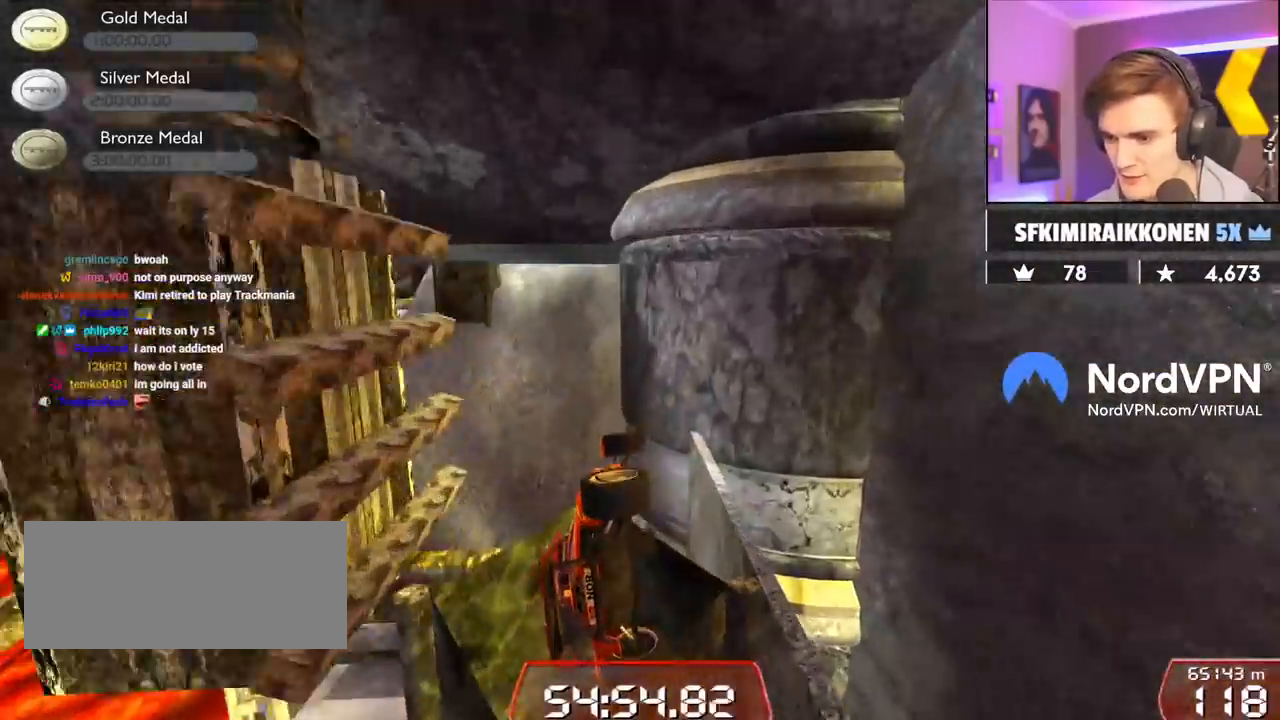
{"keys": [], "events": [[467, "brake", "up"], [467, "left", "up"]]}
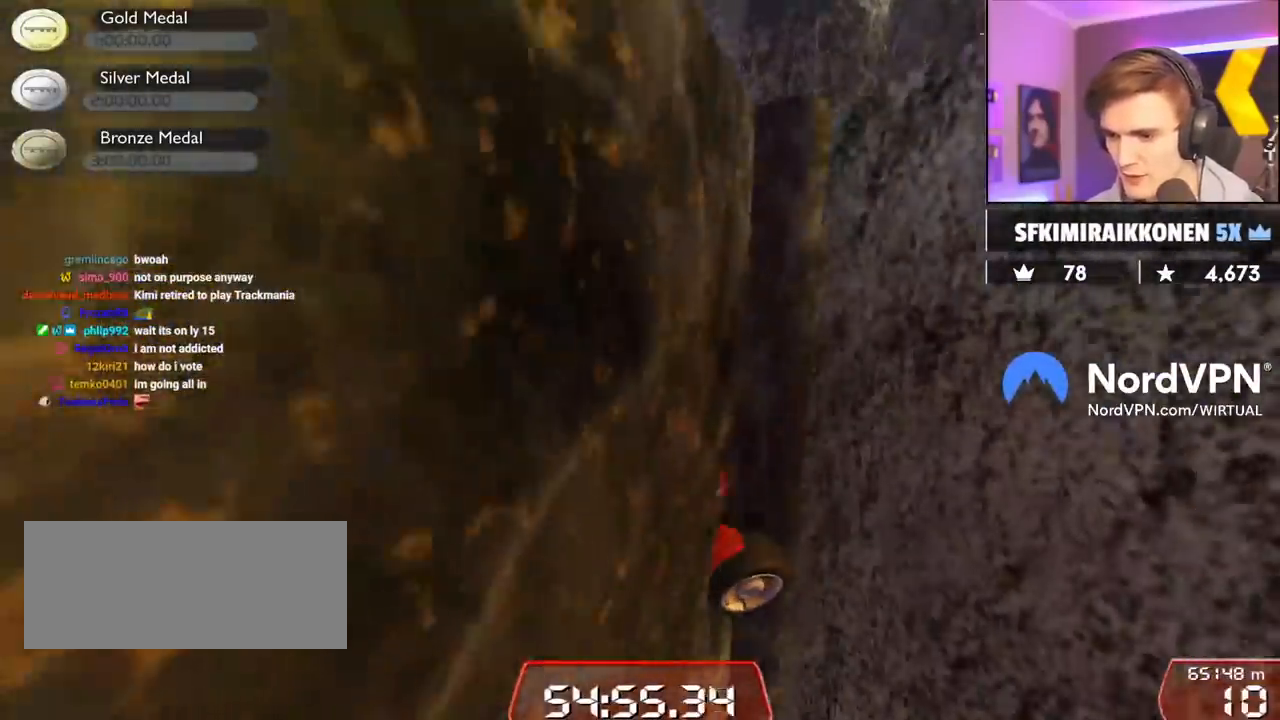
{"keys": [], "events": [[17, "right", "down"], [300, "right", "up"]]}
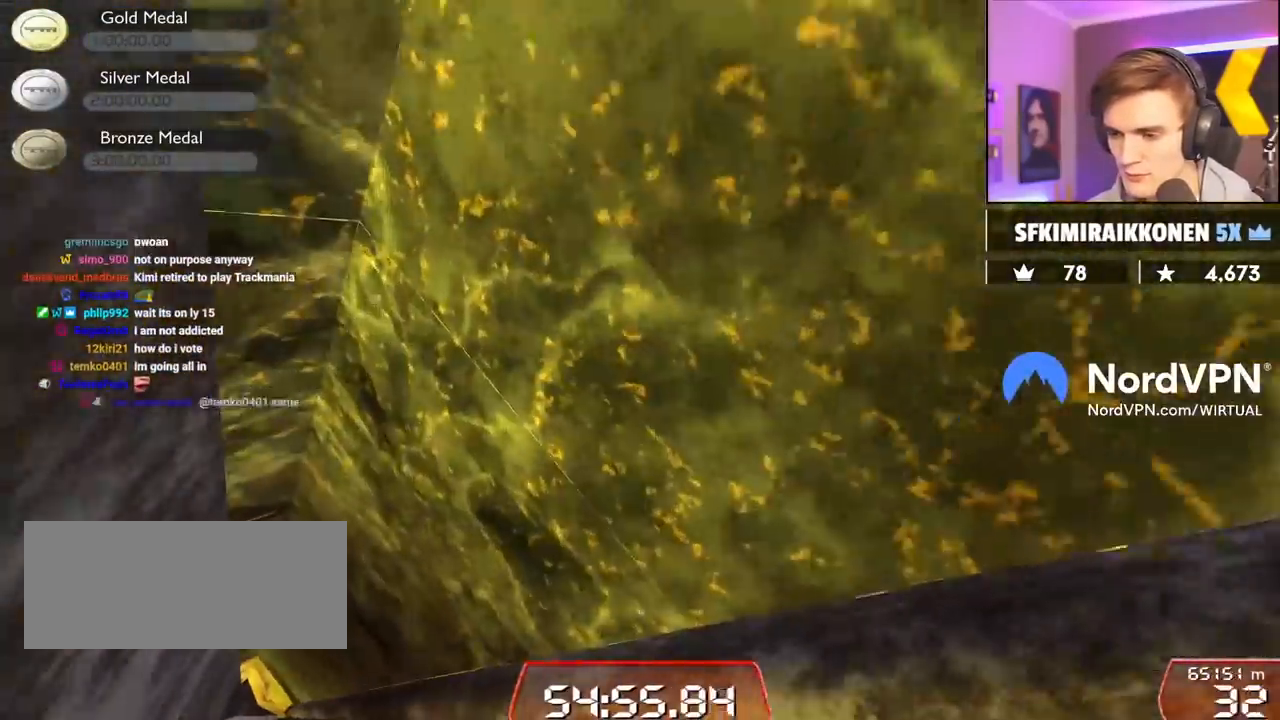
{"keys": ["left"], "events": [[450, "left", "down"]]}
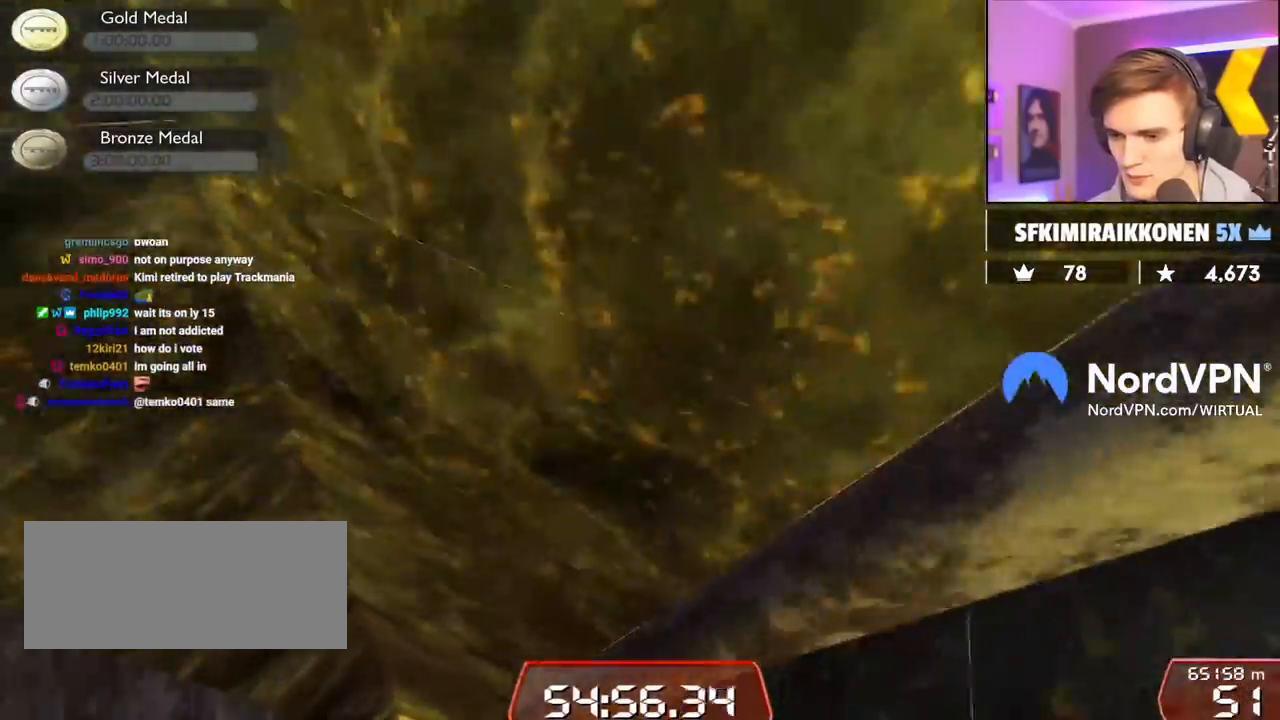
{"keys": ["left"], "events": []}
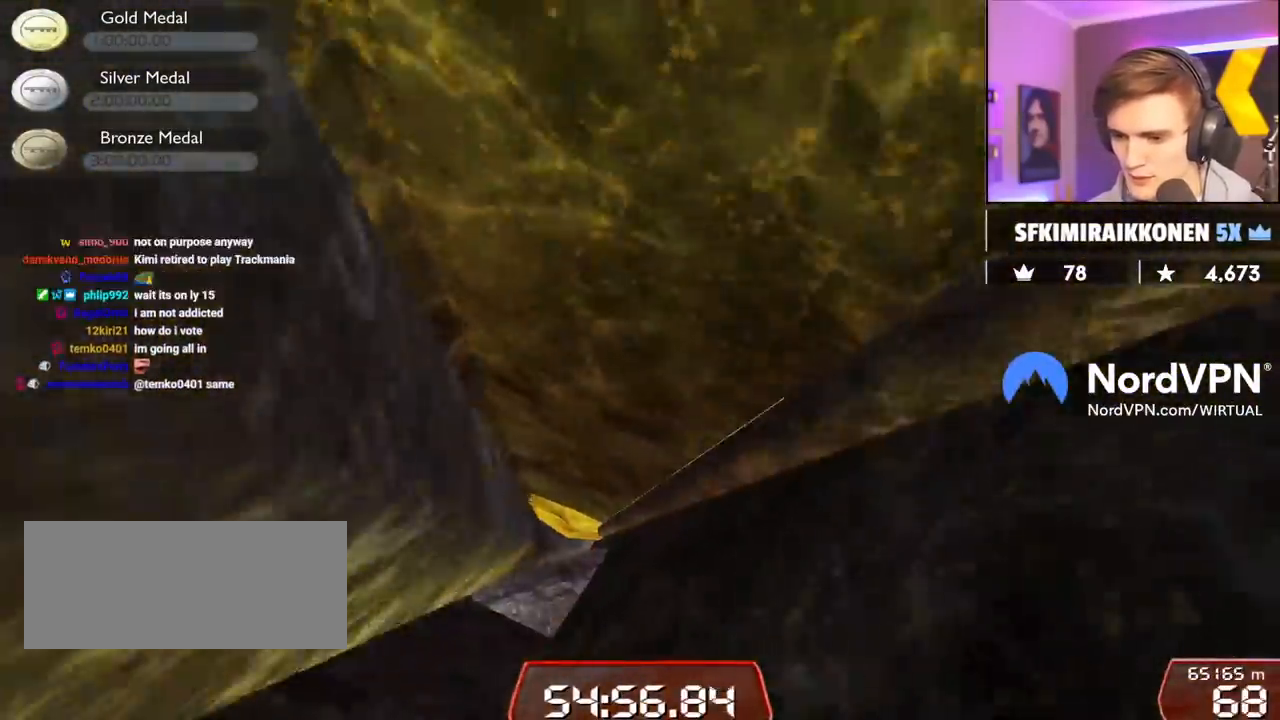
{"keys": ["down", "right", "up"], "events": [[17, "left", "up"], [167, "right", "down"], [200, "right", "up"], [250, "right", "down"], [350, "up", "down"], [450, "down", "down"]]}
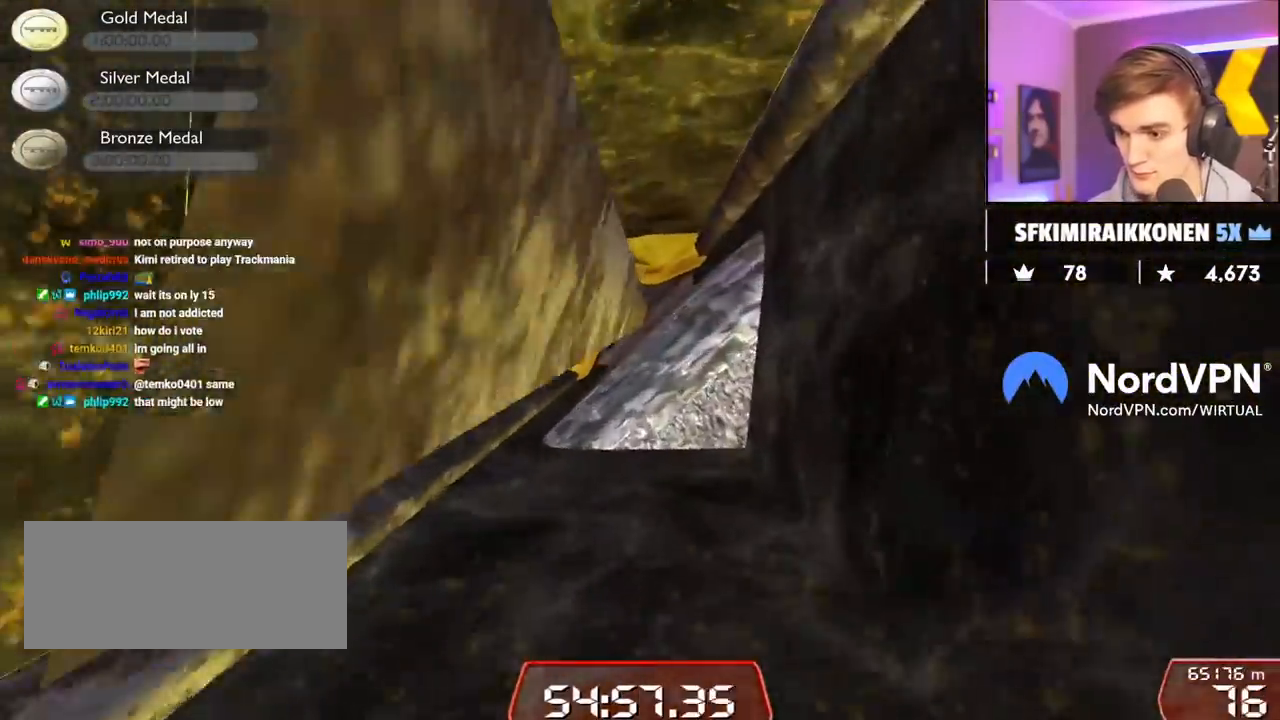
{"keys": ["down", "up"], "events": [[217, "right", "up"]]}
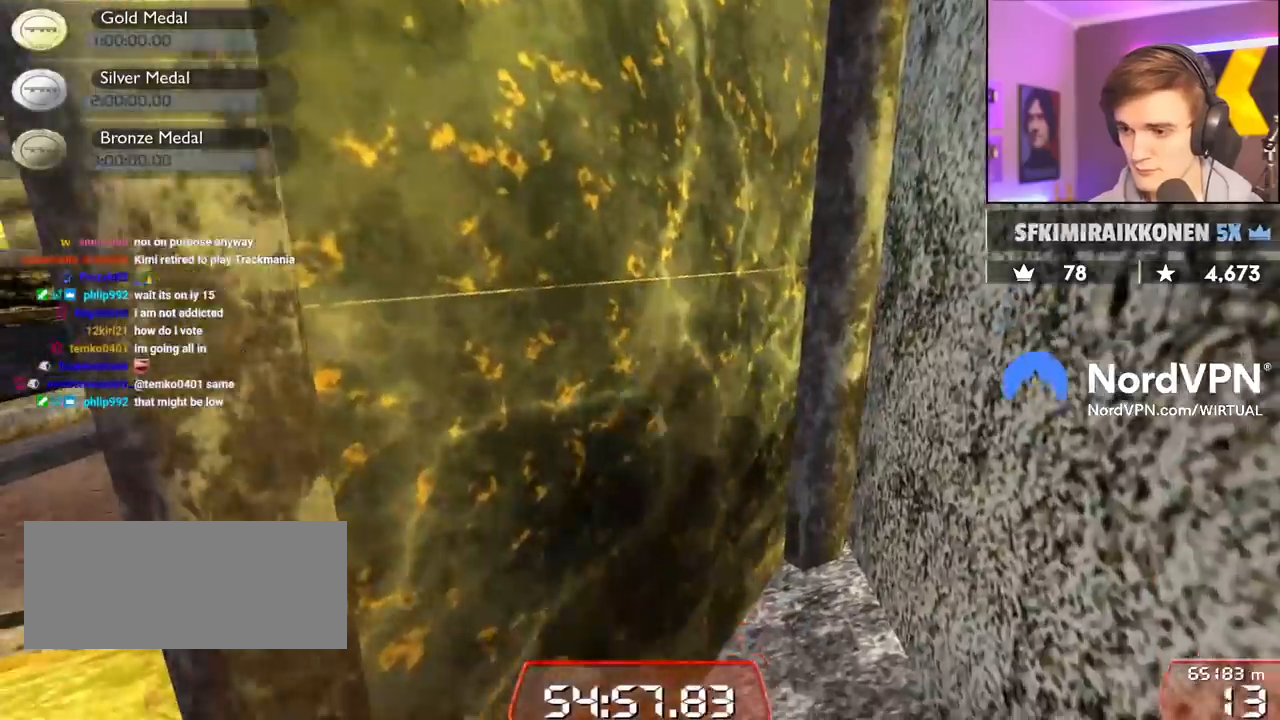
{"keys": ["left", "up"], "events": [[100, "left", "down"], [467, "down", "up"]]}
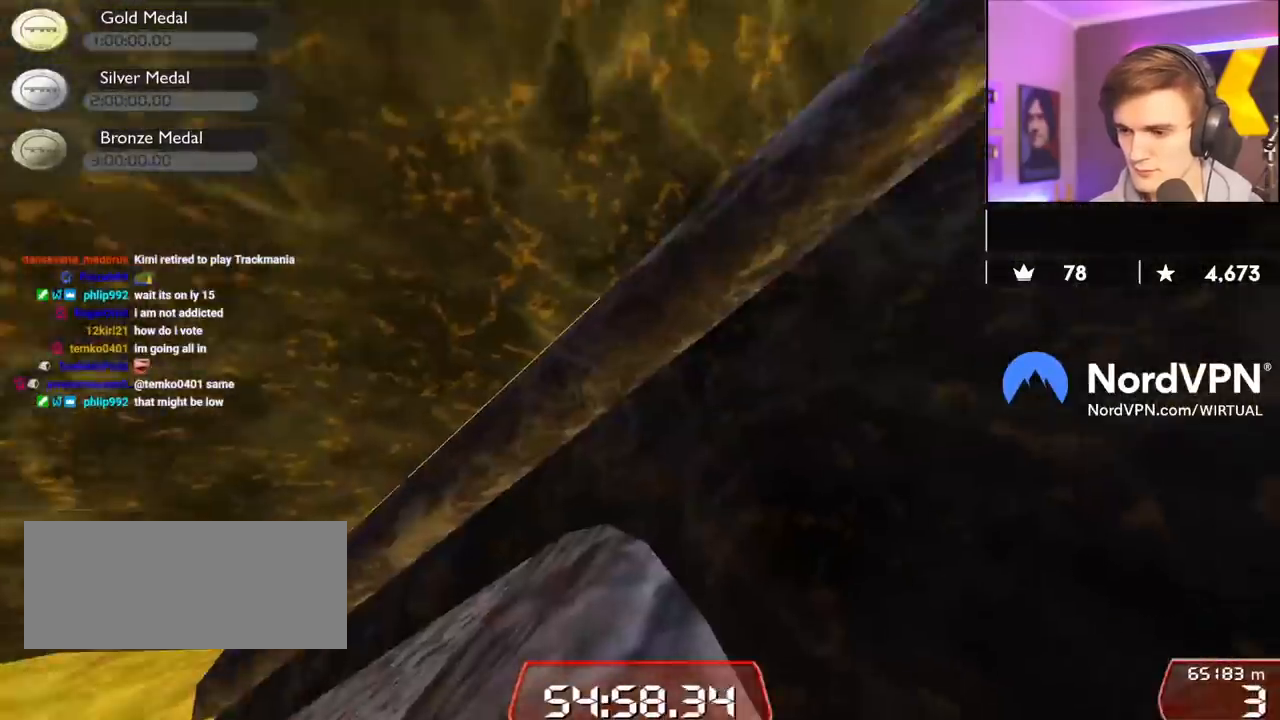
{"keys": ["left", "up"], "events": []}
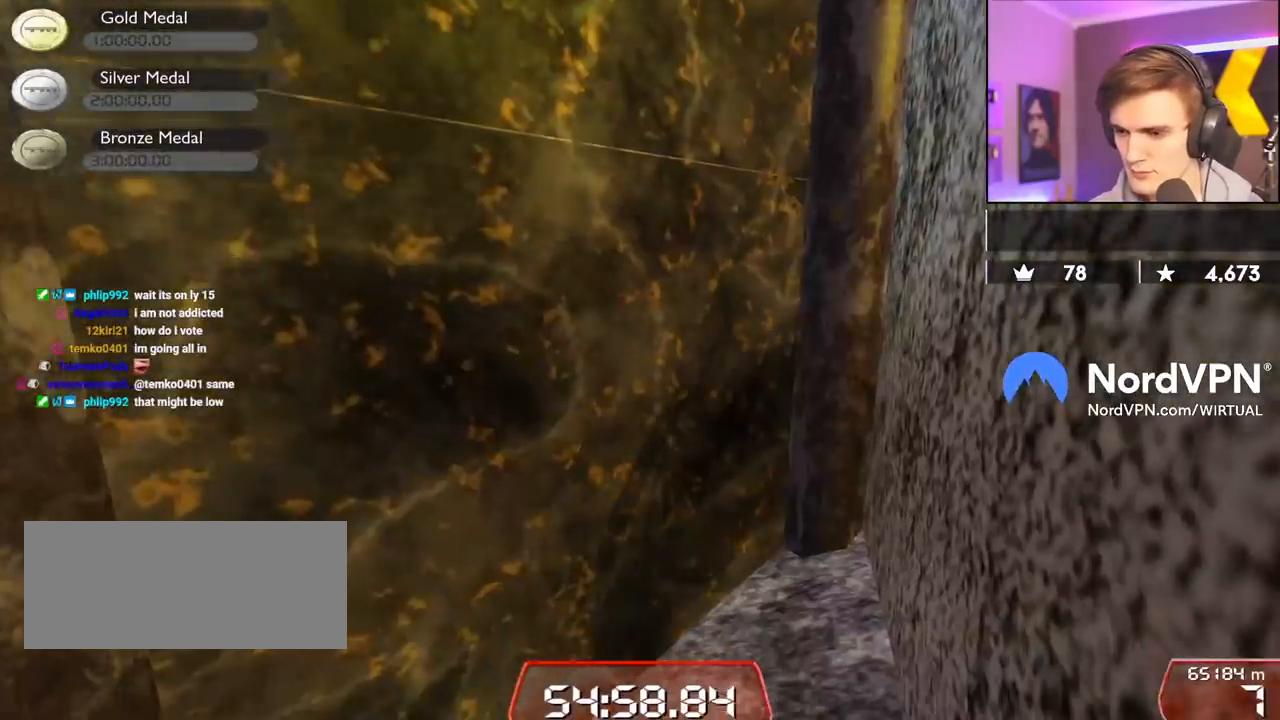
{"keys": ["left", "up"], "events": []}
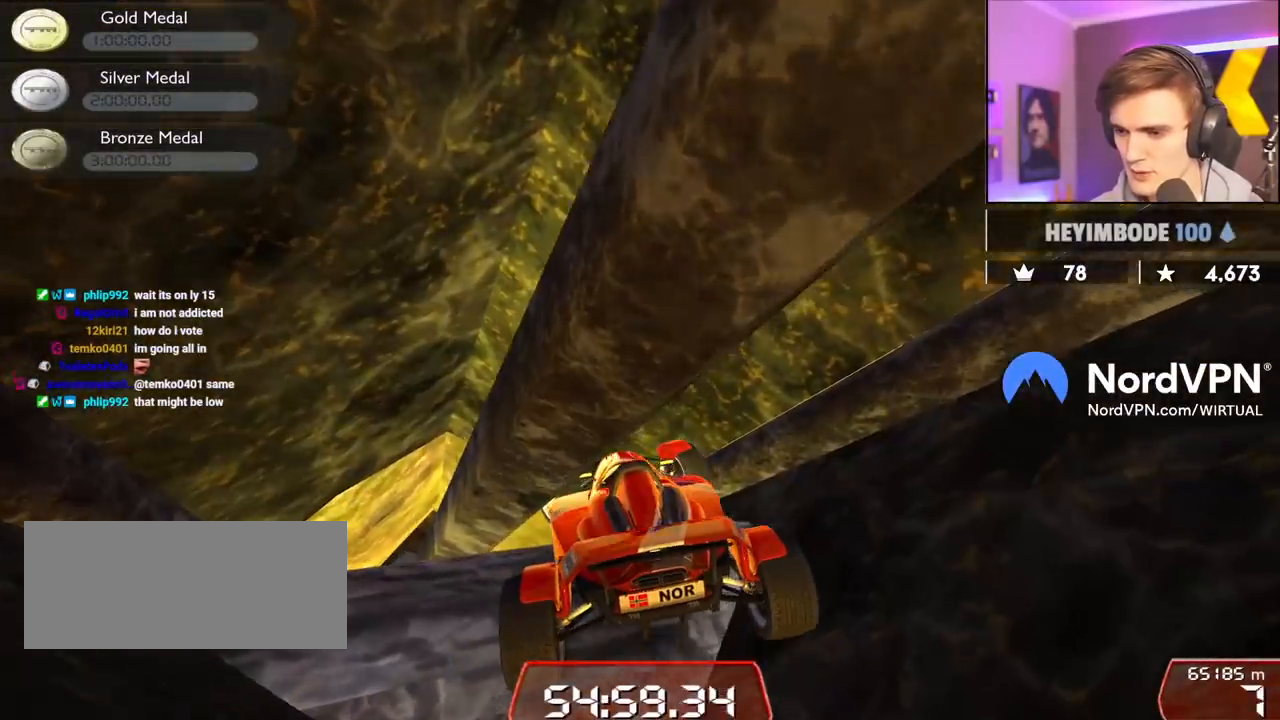
{"keys": [], "events": [[234, "left", "up"], [284, "right", "down"], [434, "right", "up"], [467, "up", "up"]]}
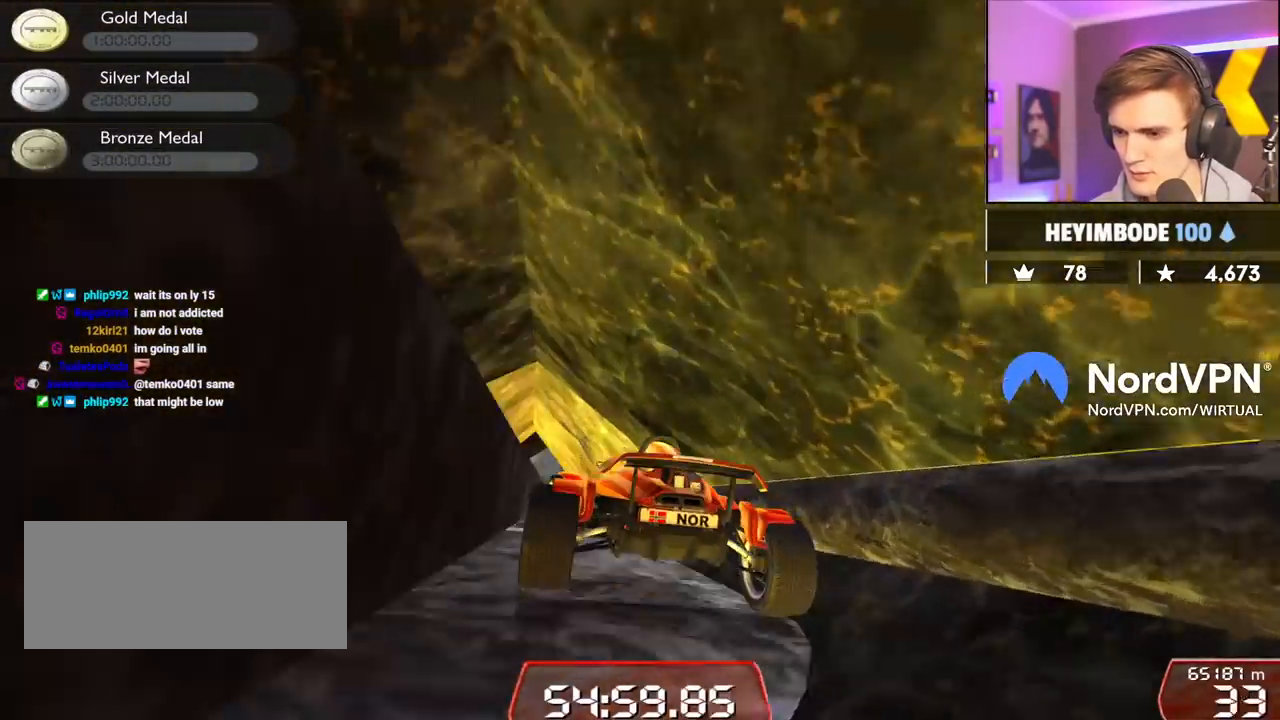
{"keys": ["down", "right", "up"], "events": [[17, "down", "down"], [17, "left", "down"], [17, "up", "down"], [167, "left", "up"], [167, "right", "down"], [250, "right", "up"], [434, "right", "down"]]}
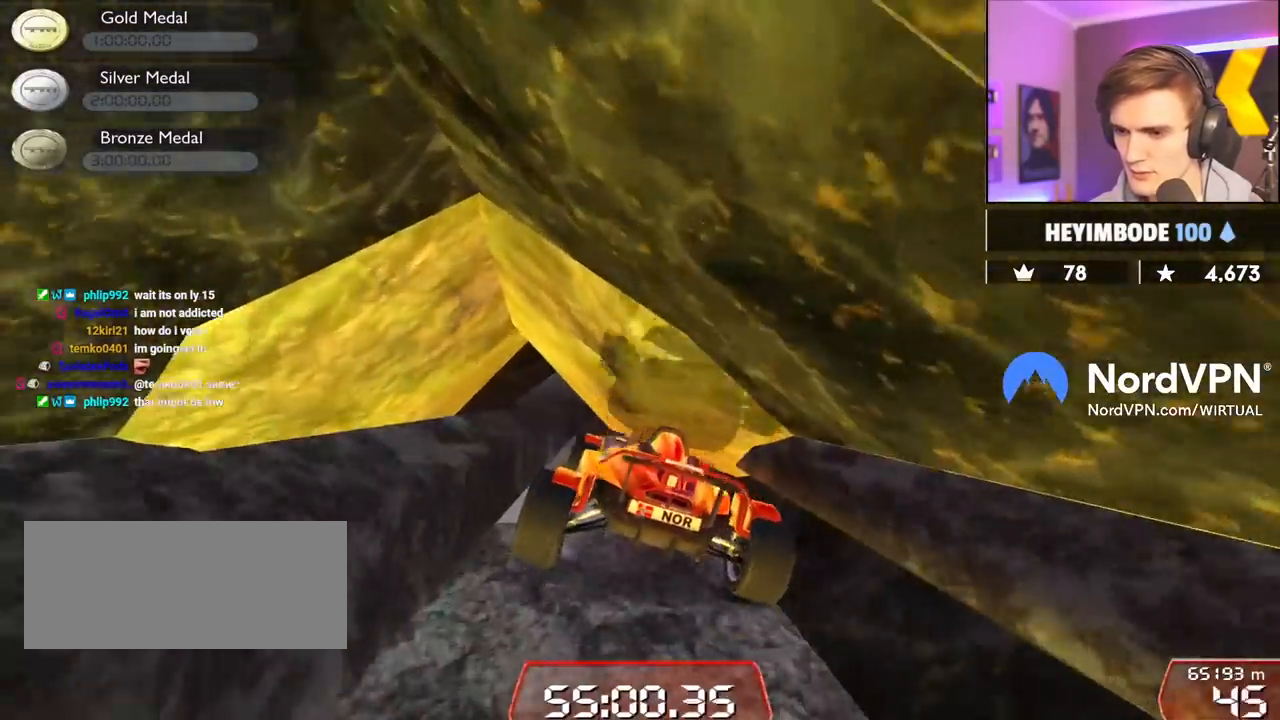
{"keys": ["down", "up"], "events": [[34, "right", "up"], [84, "left", "down"], [267, "left", "up"], [267, "right", "down"], [450, "right", "up"]]}
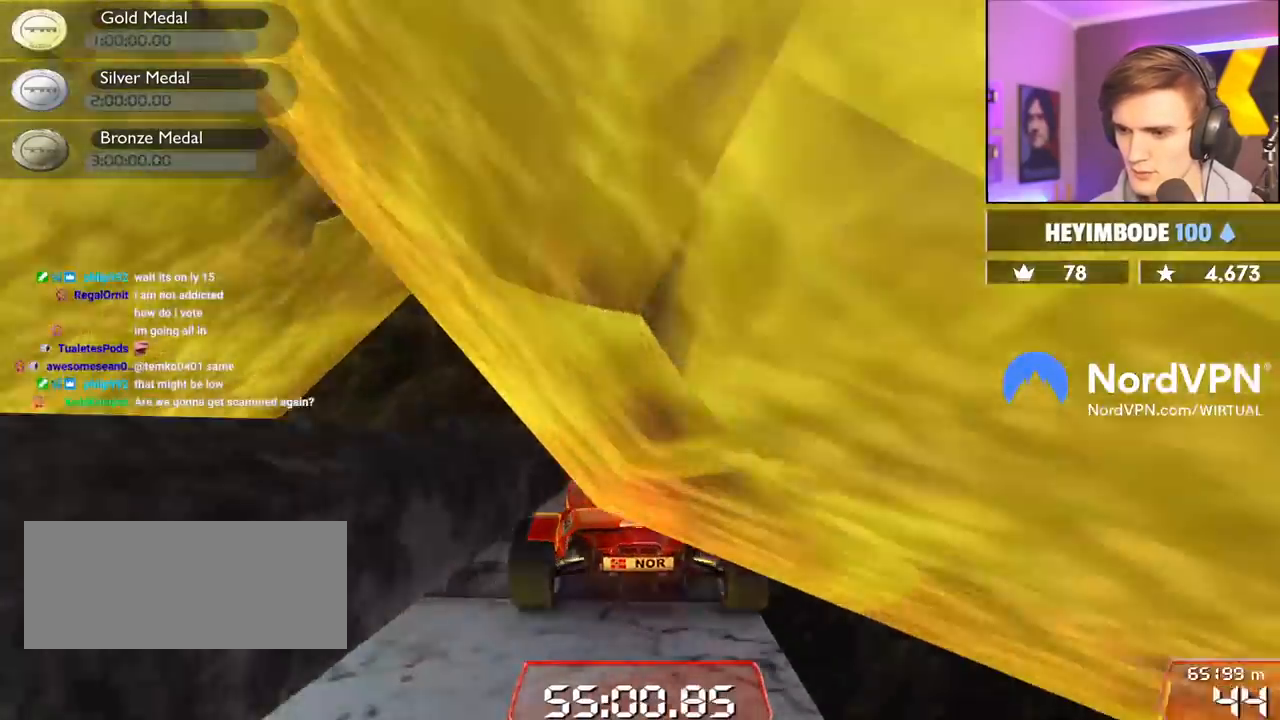
{"keys": ["down", "up"], "events": []}
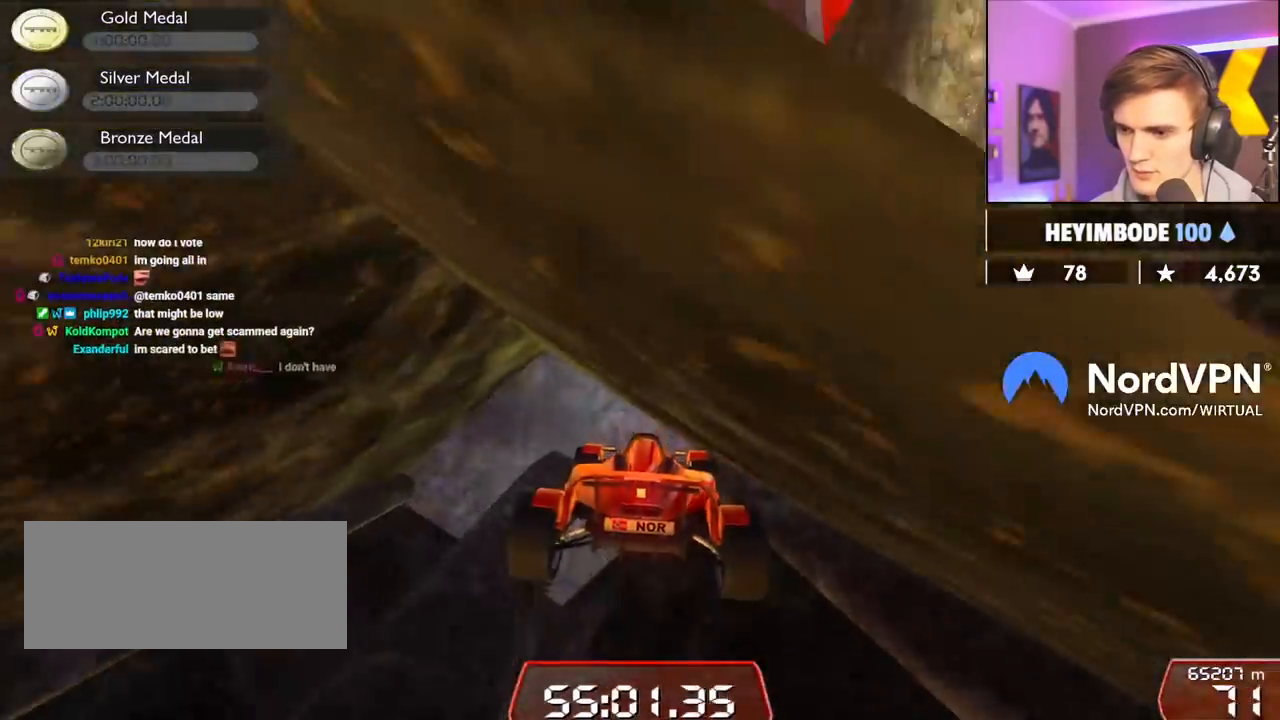
{"keys": ["down", "up"], "events": [[17, "left", "down"], [117, "left", "up"]]}
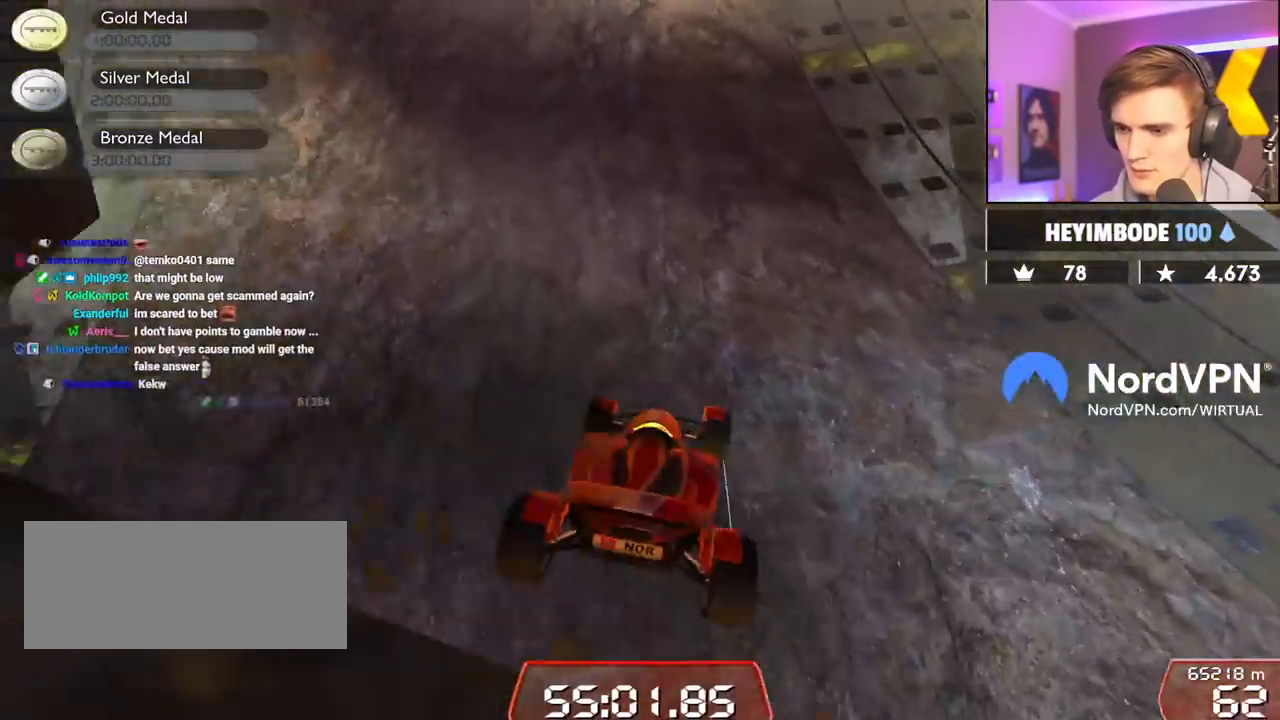
{"keys": [], "events": [[184, "down", "up"], [184, "left", "down"], [217, "up", "up"], [317, "left", "up"]]}
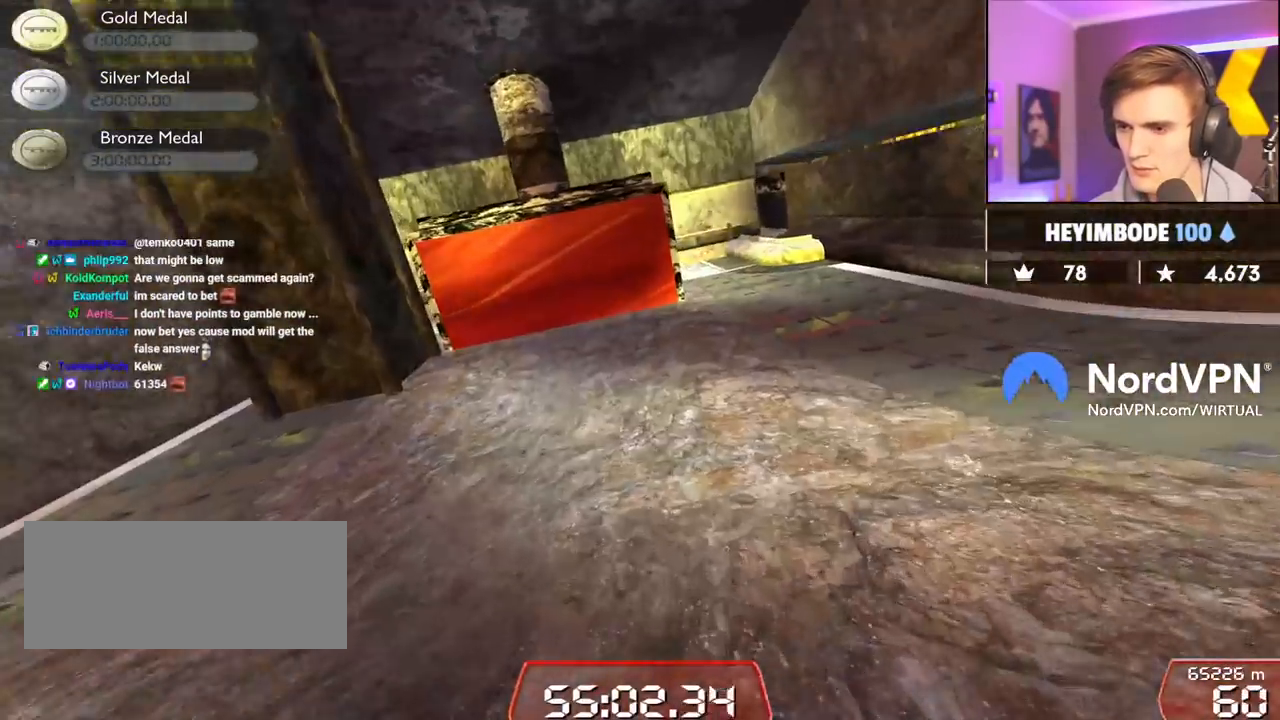
{"keys": ["down"], "events": [[150, "right", "down"], [234, "down", "down"], [334, "right", "up"]]}
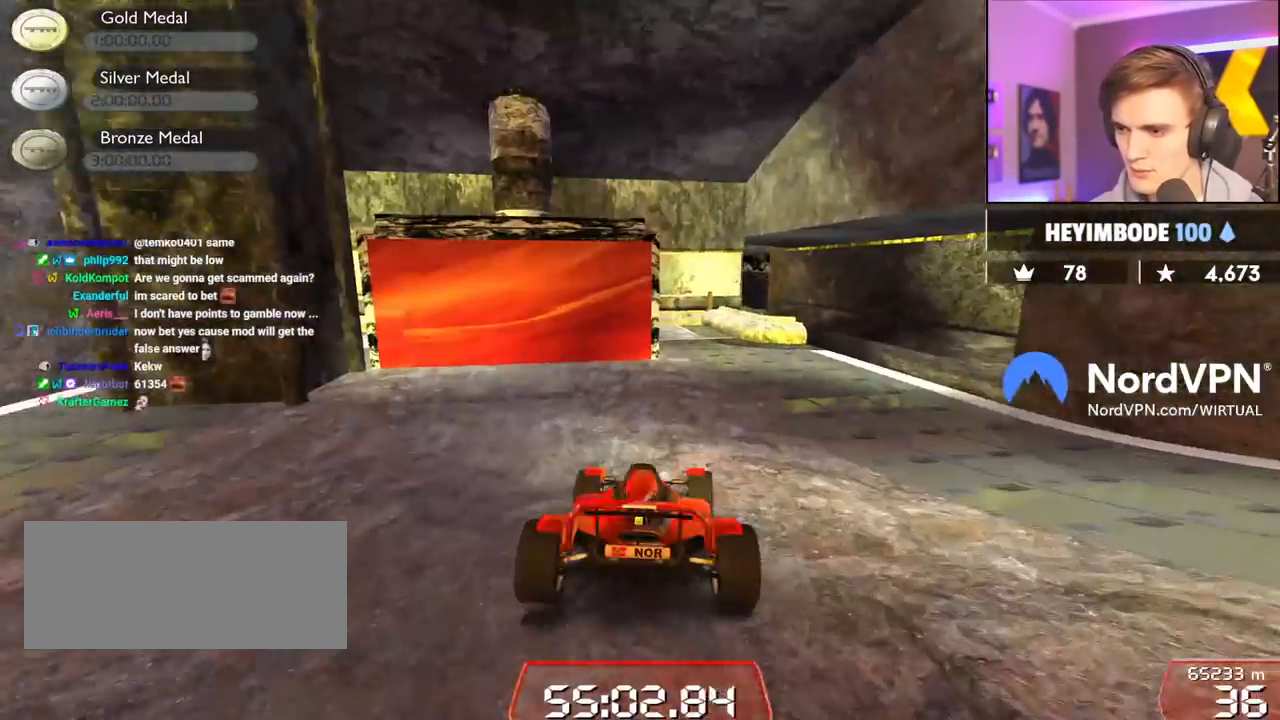
{"keys": ["right"], "events": [[167, "down", "up"], [400, "right", "down"]]}
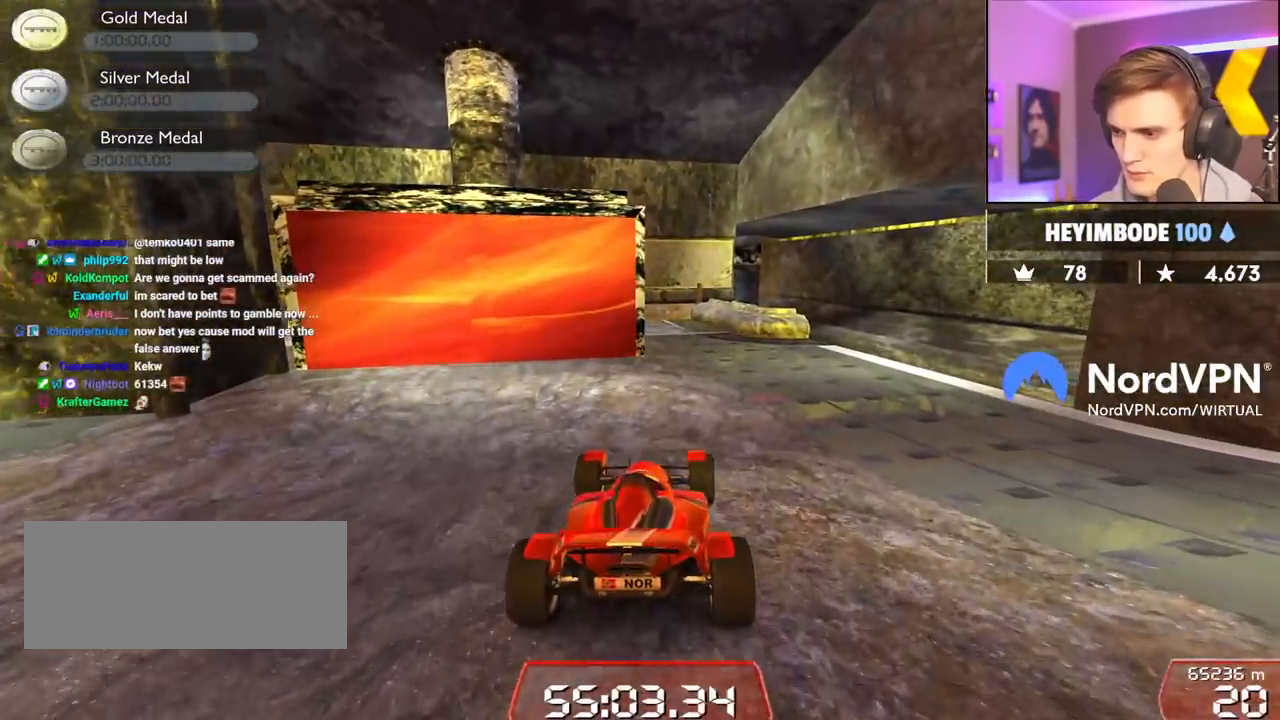
{"keys": [], "events": [[84, "right", "up"], [267, "left", "down"], [450, "left", "up"]]}
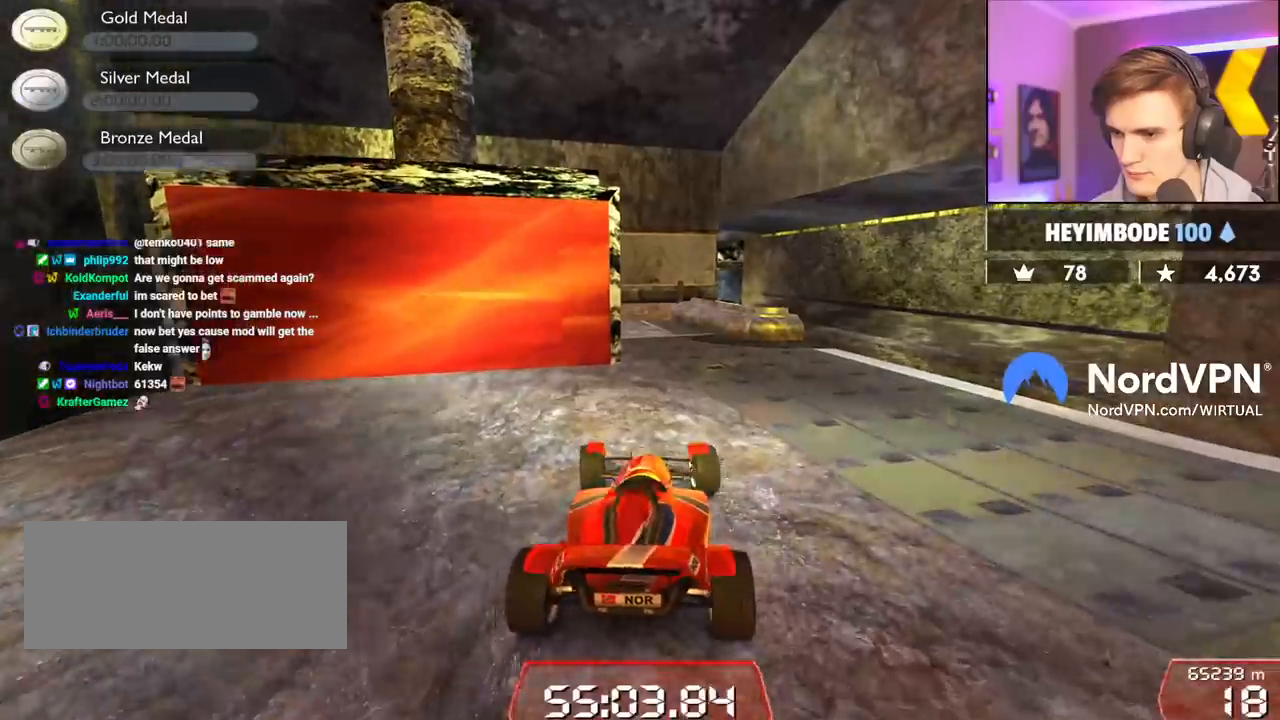
{"keys": [], "events": [[334, "left", "down"], [434, "left", "up"]]}